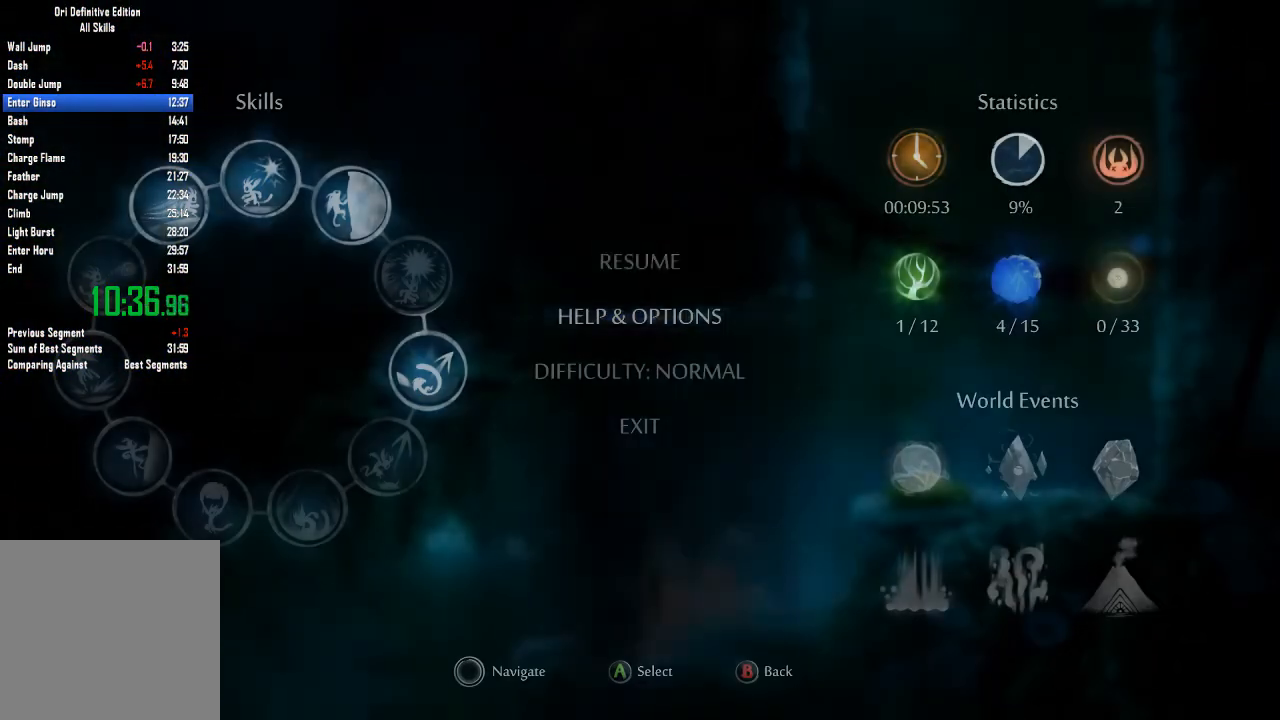
Gameplay with a controller (Xbox layout); each line is a JSON object with the inputs held at the frame after it. "events" lists button and stick changes between this image and that frame as [ms after this image, input, new state], when the widget could be followed in between. Not read: A HOME L3 R3 X.
{"buttons": [], "left_stick": "center", "right_stick": "center", "events": [[67, "left_stick", "center"], [134, "left_stick", "down"], [334, "left_stick", "center"]]}
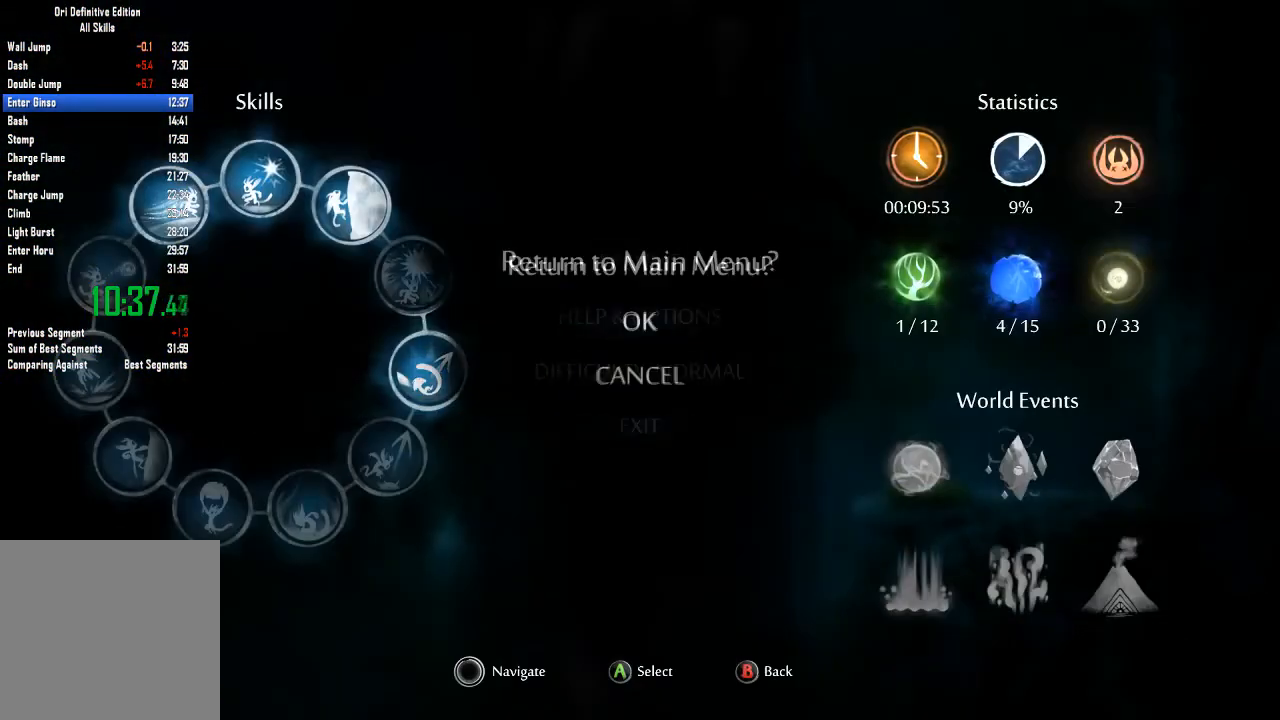
{"buttons": [], "left_stick": "center", "right_stick": "center", "events": []}
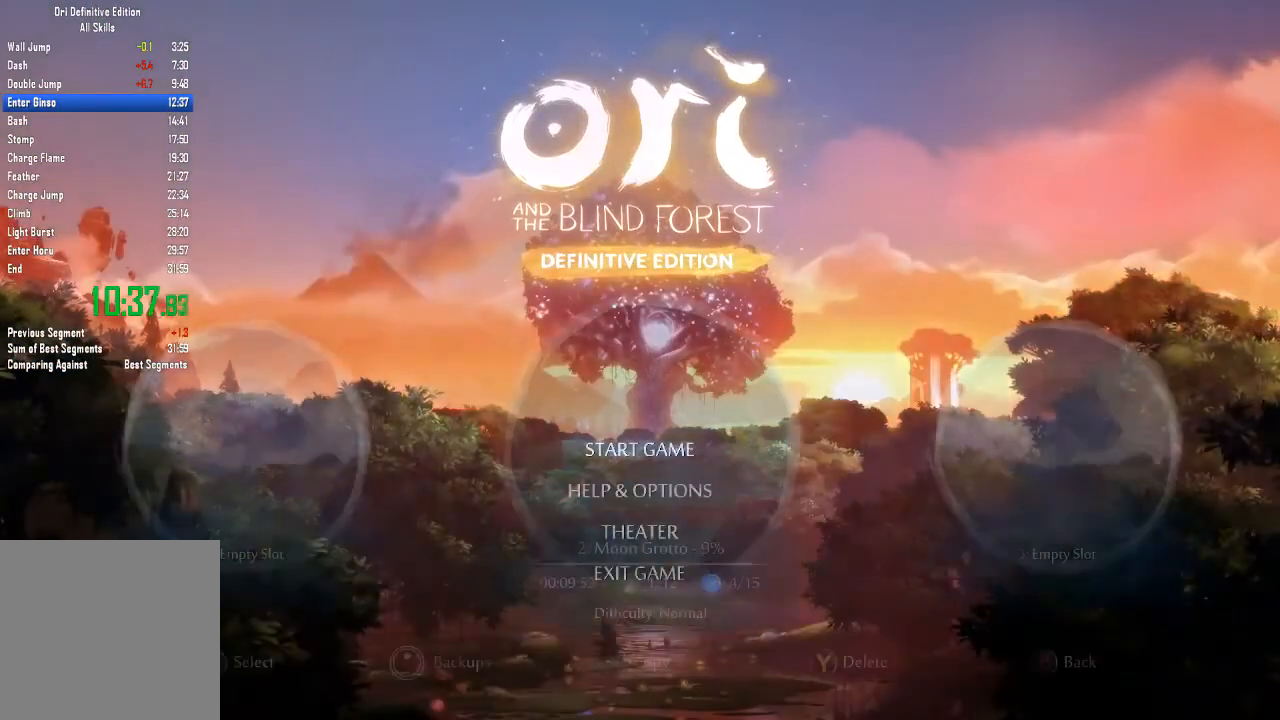
{"buttons": [], "left_stick": "center", "right_stick": "center", "events": []}
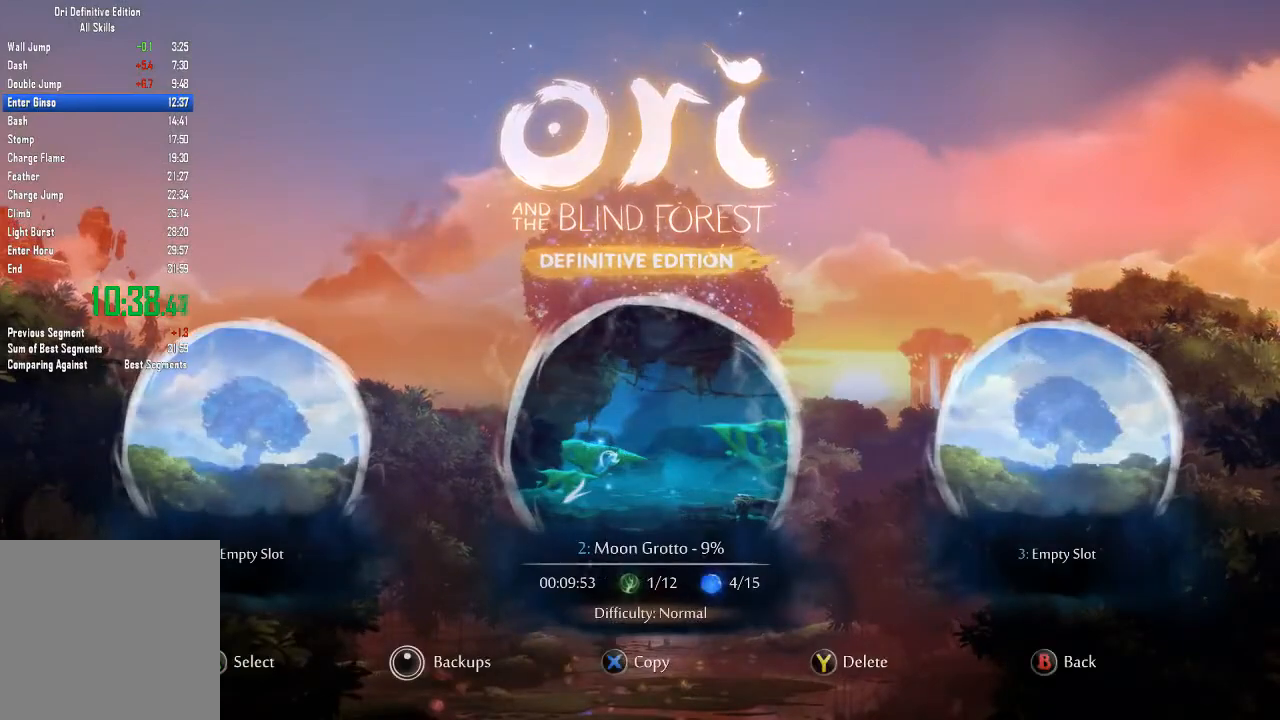
{"buttons": [], "left_stick": "center", "right_stick": "center", "events": []}